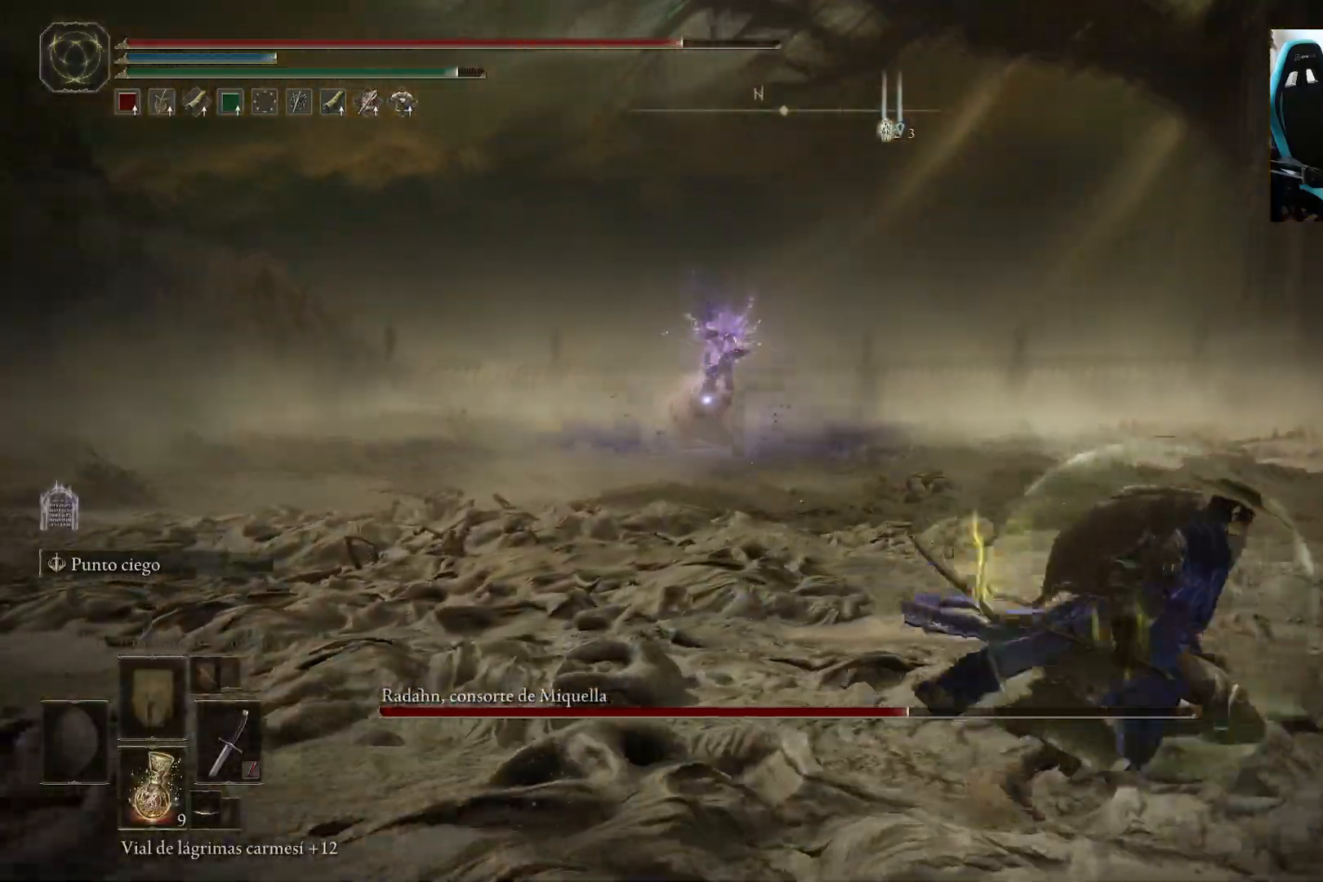
Gameplay with a controller (Xbox layout); each line is a JSON object with the inputs held at the frame after it. "events" lists button and stick changes between this image and that frame as [ms after this image, input, new state], when the widget could be followed in between.
{"buttons": [], "left_stick": "up-right", "right_stick": "center", "events": [[400, "B", "up"], [467, "left_stick", "up-right"]]}
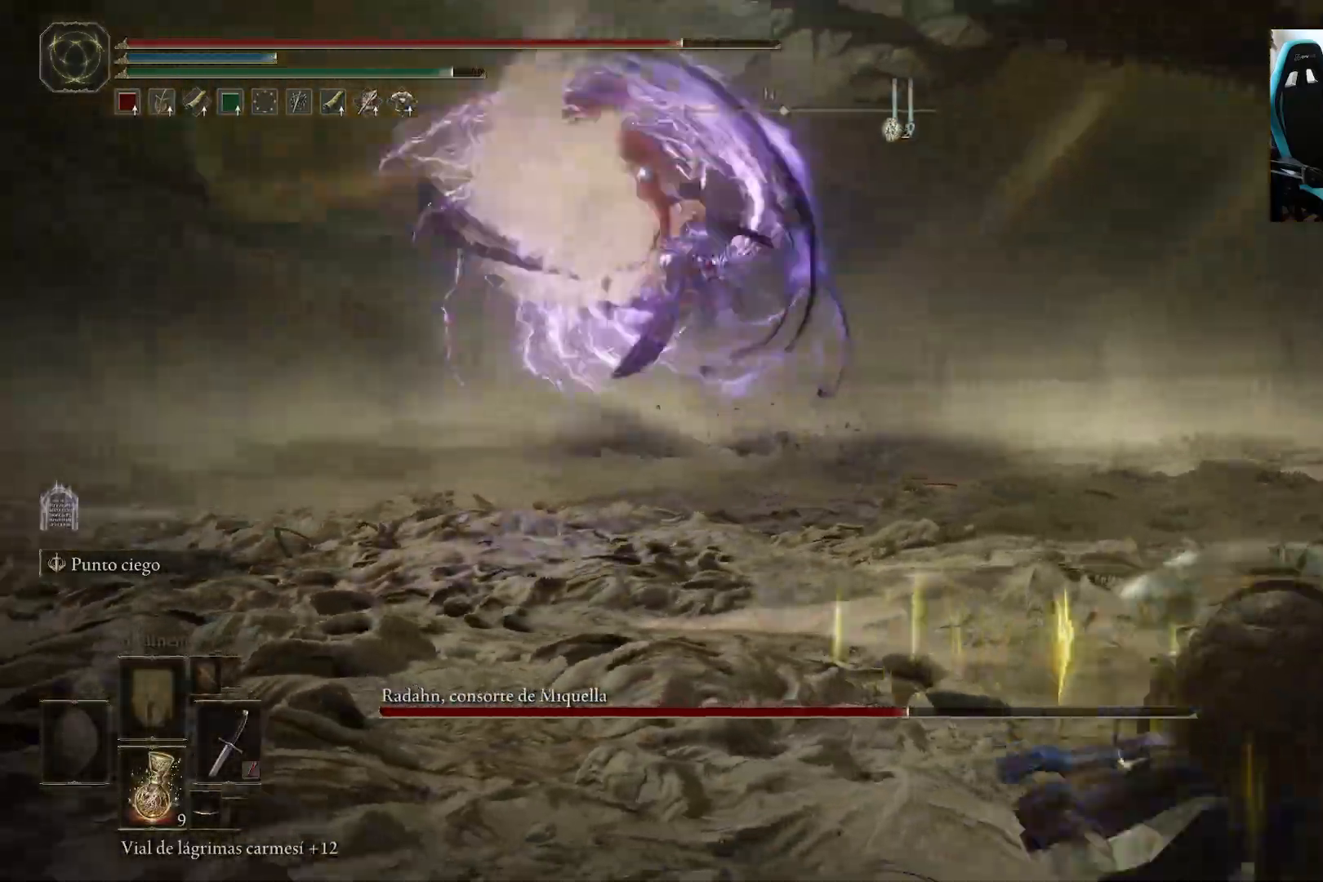
{"buttons": [], "left_stick": "up-left", "right_stick": "center", "events": [[67, "left_stick", "up"], [183, "B", "down"], [200, "left_stick", "up-left"], [267, "B", "up"]]}
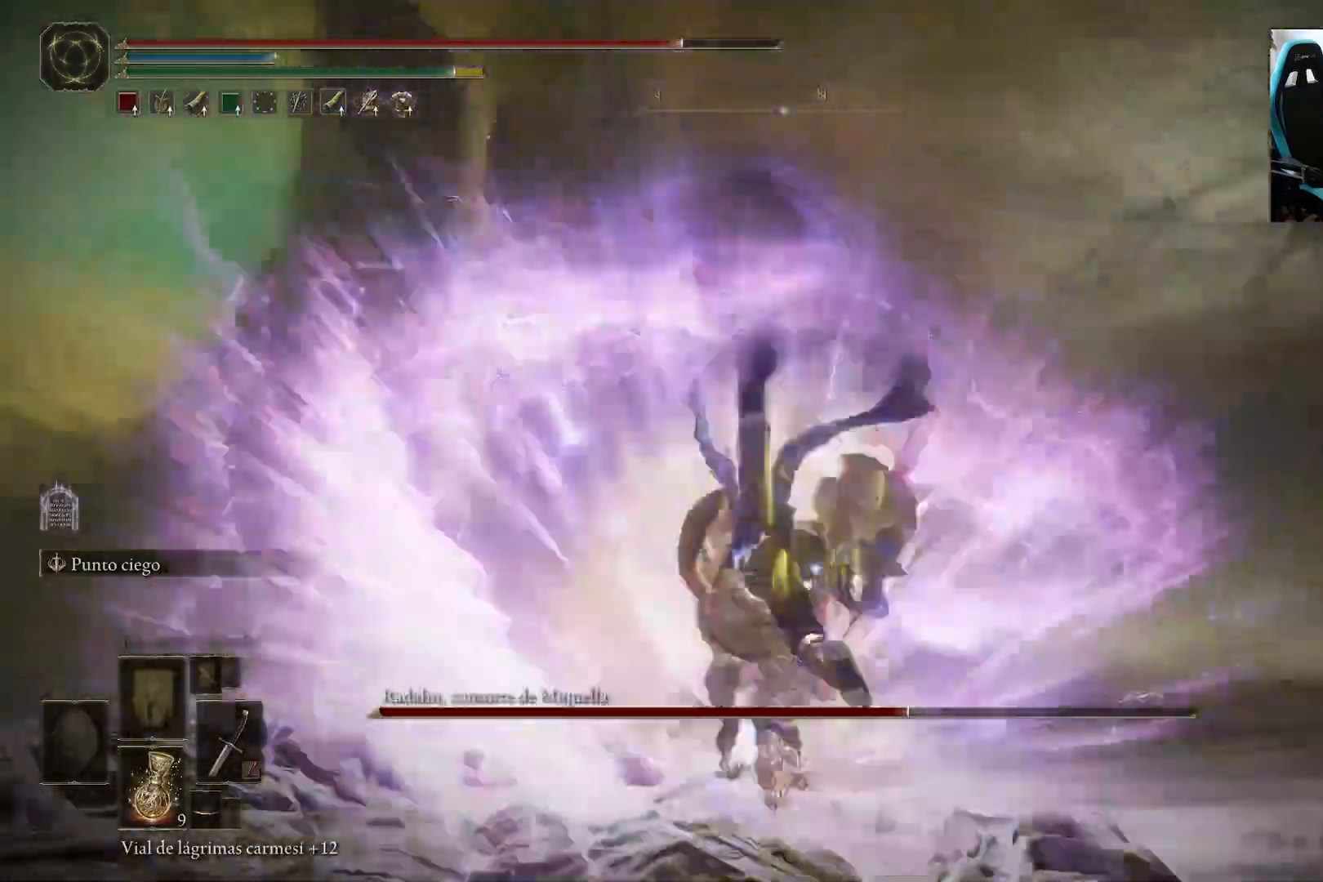
{"buttons": [], "left_stick": "up-left", "right_stick": "center", "events": [[183, "R1", "down"], [317, "R1", "up"]]}
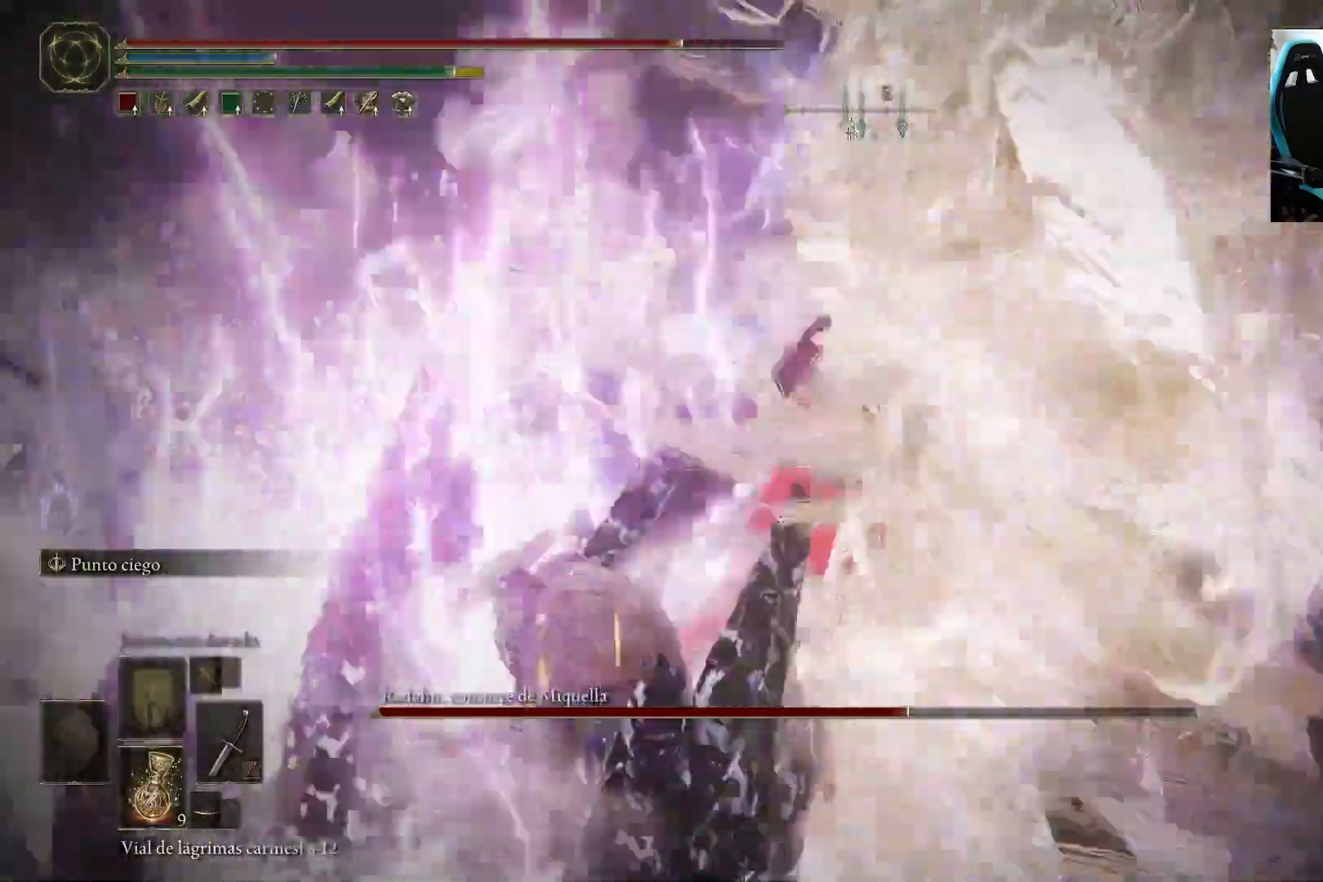
{"buttons": [], "left_stick": "down", "right_stick": "center", "events": [[67, "left_stick", "center"], [200, "left_stick", "down"]]}
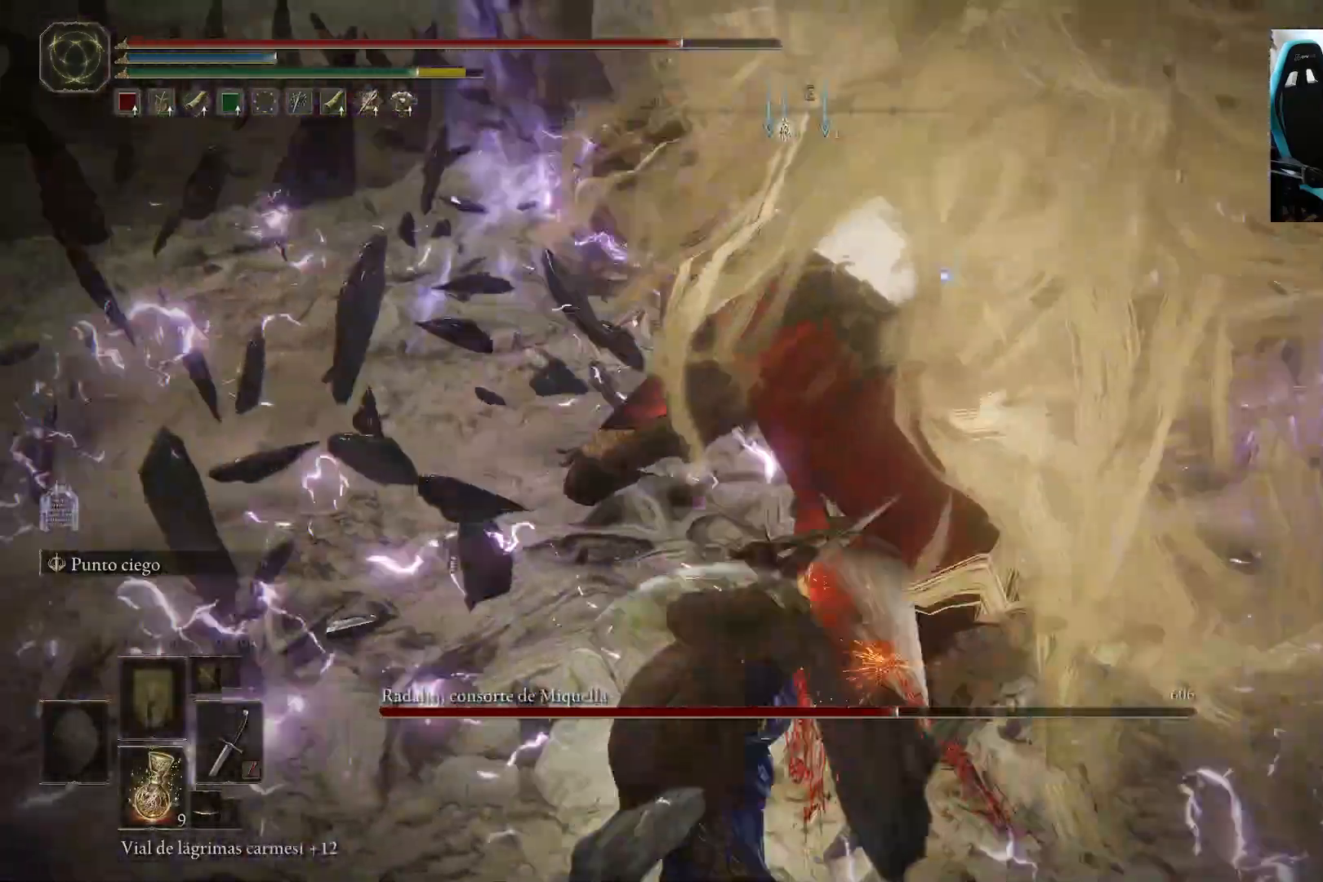
{"buttons": [], "left_stick": "left", "right_stick": "center", "events": [[17, "left_stick", "down-left"], [383, "left_stick", "left"]]}
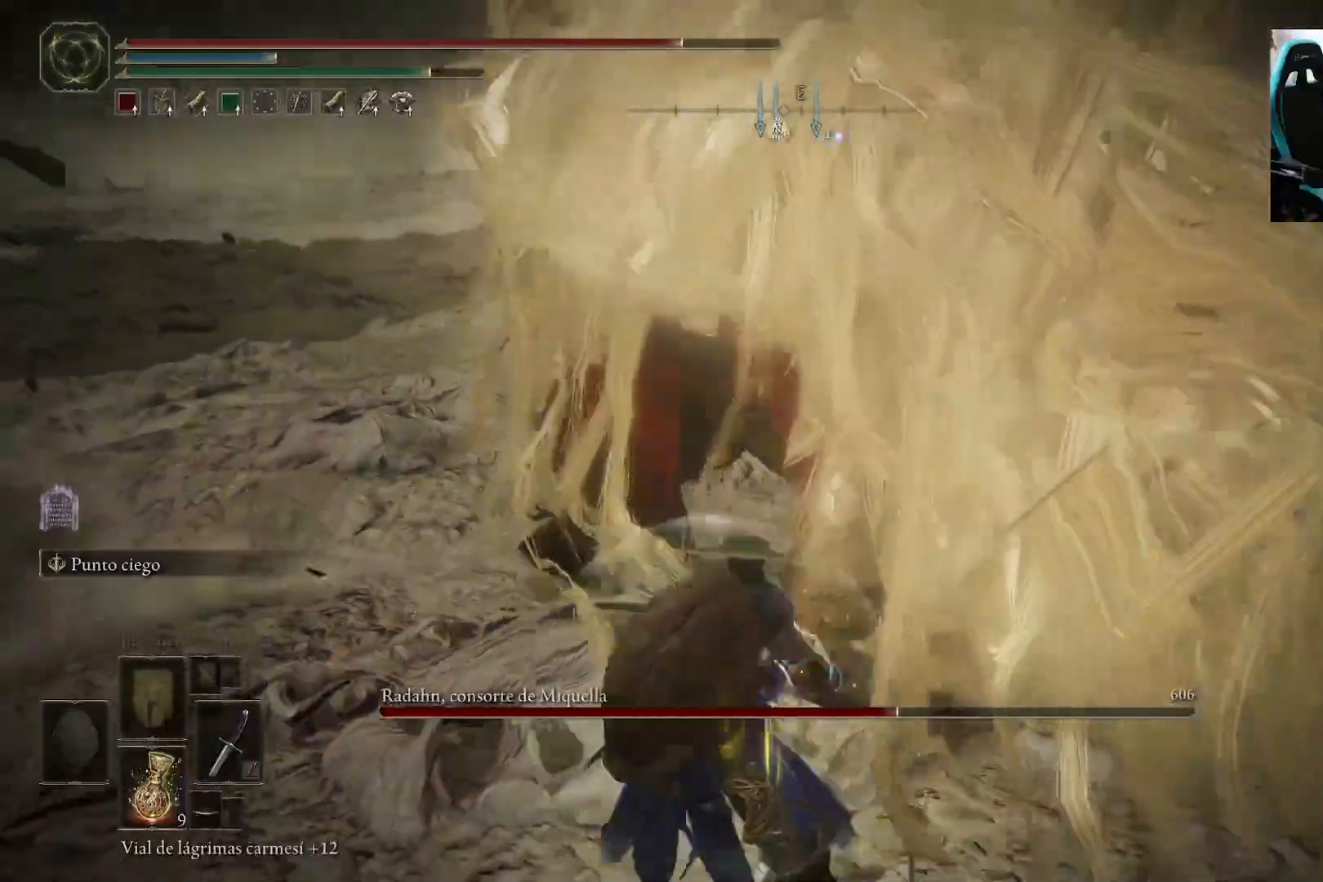
{"buttons": [], "left_stick": "left", "right_stick": "center", "events": []}
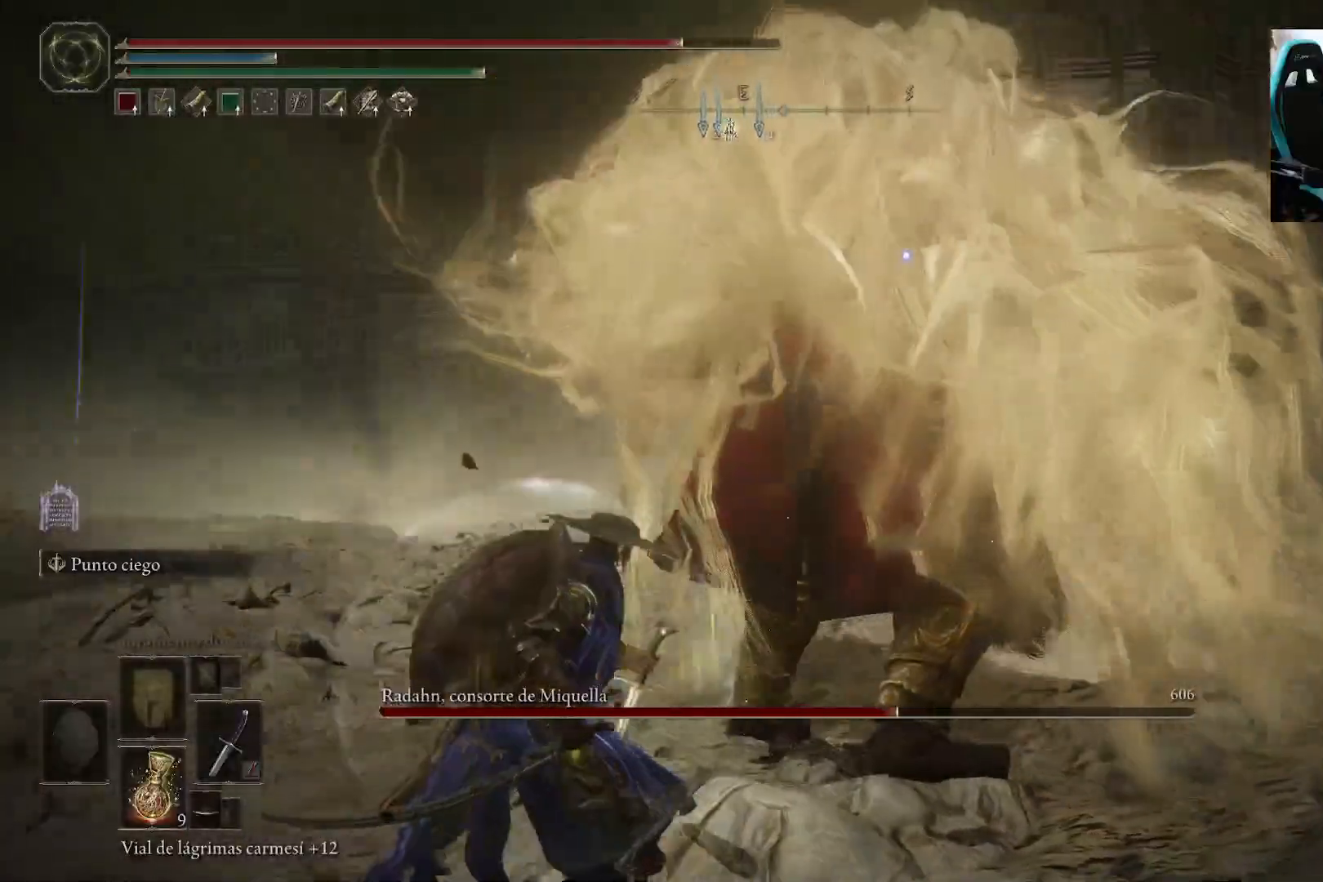
{"buttons": [], "left_stick": "up-left", "right_stick": "center", "events": [[467, "left_stick", "up-left"]]}
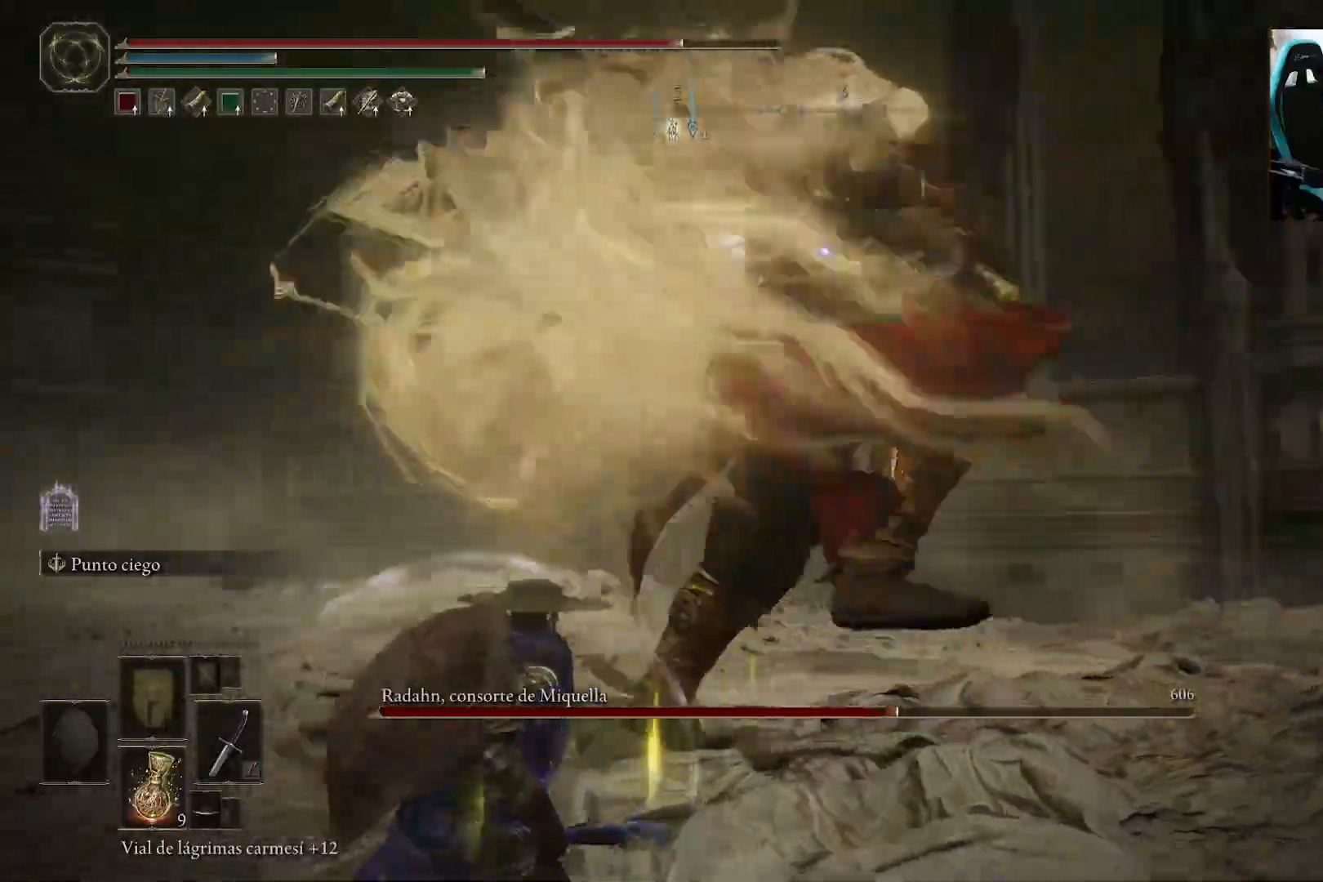
{"buttons": [], "left_stick": "up-left", "right_stick": "center", "events": [[267, "B", "down"], [333, "B", "up"]]}
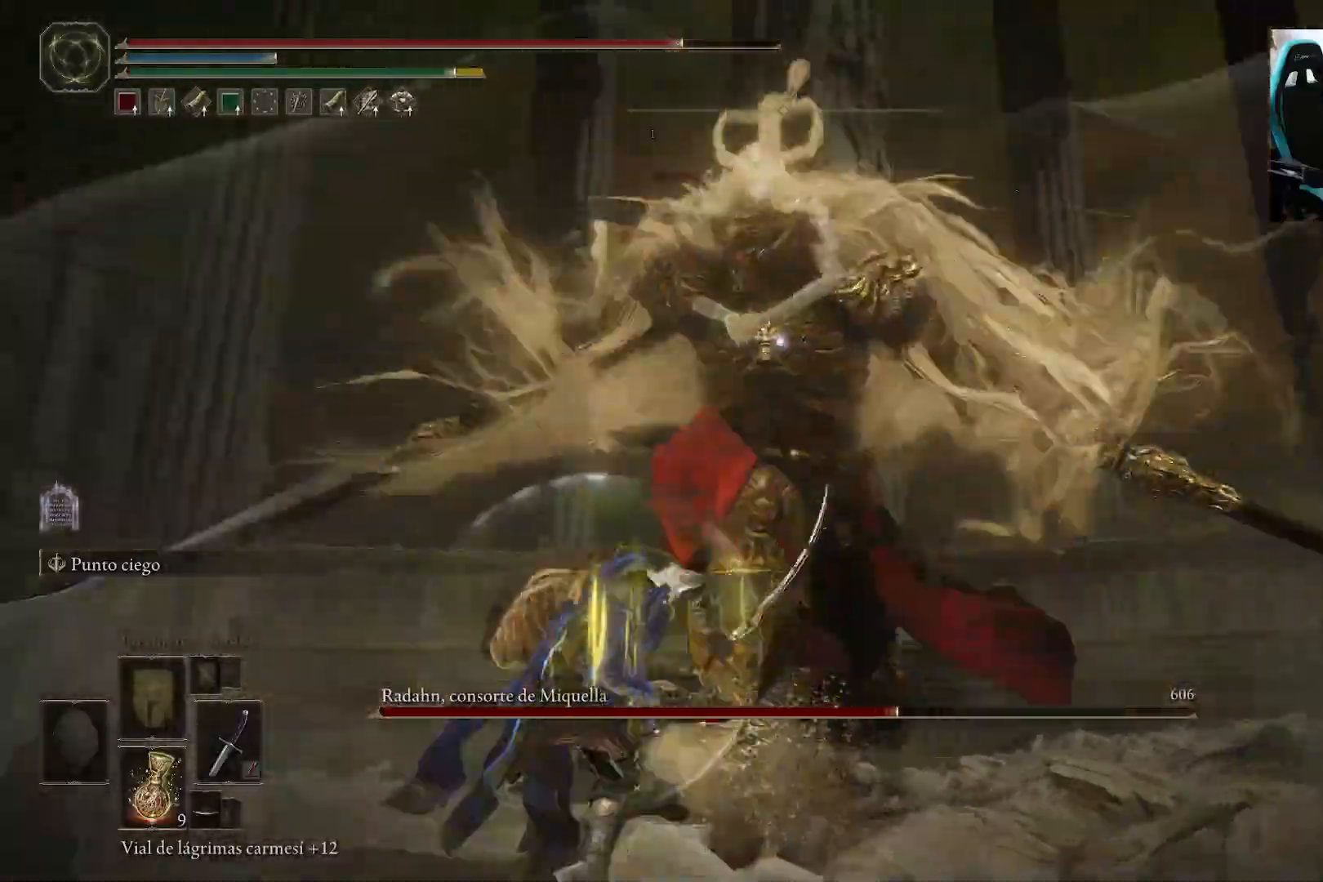
{"buttons": [], "left_stick": "up-left", "right_stick": "center", "events": []}
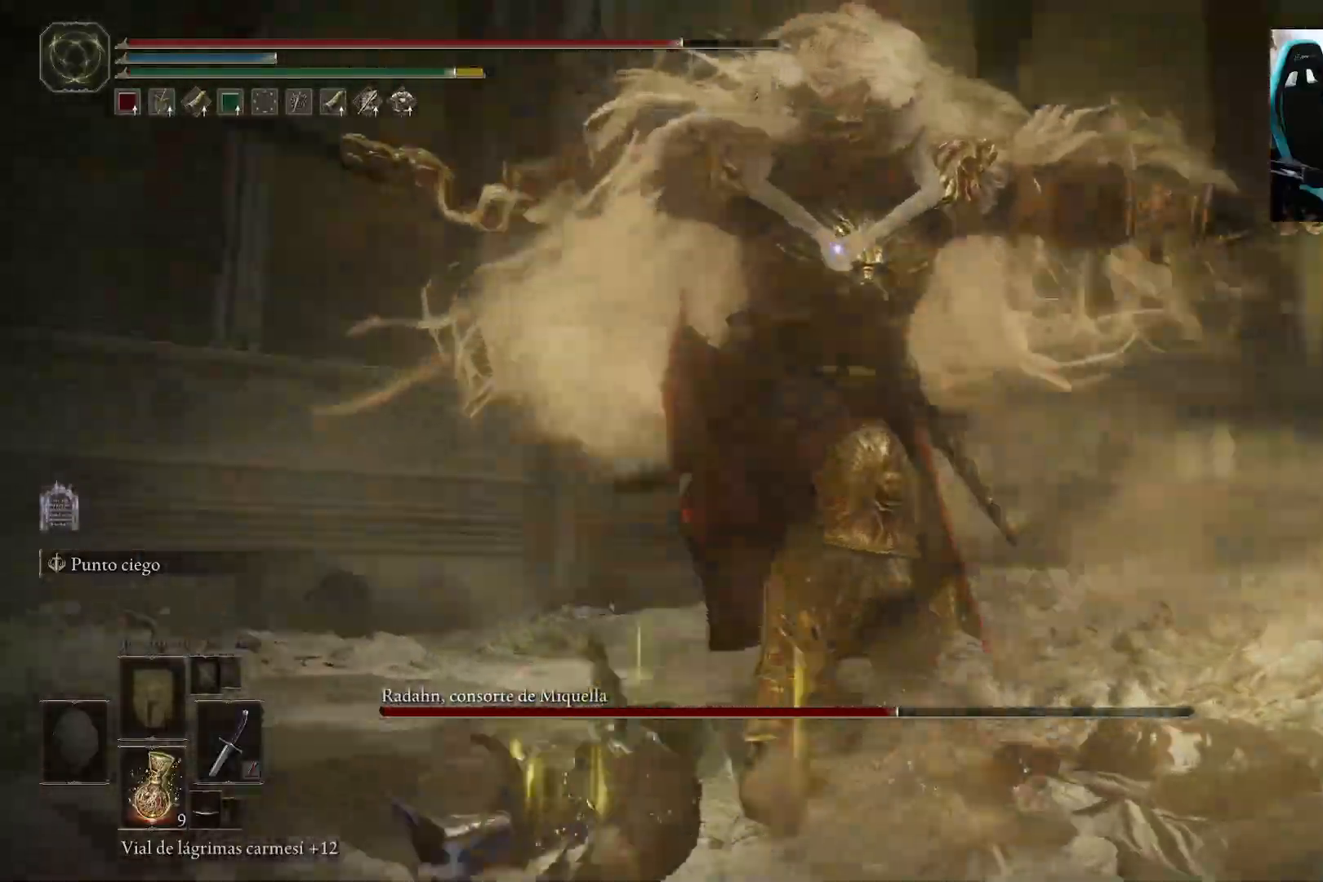
{"buttons": [], "left_stick": "up-left", "right_stick": "center", "events": [[67, "R1", "down"], [117, "left_stick", "up"], [200, "R1", "up"], [433, "left_stick", "up-left"]]}
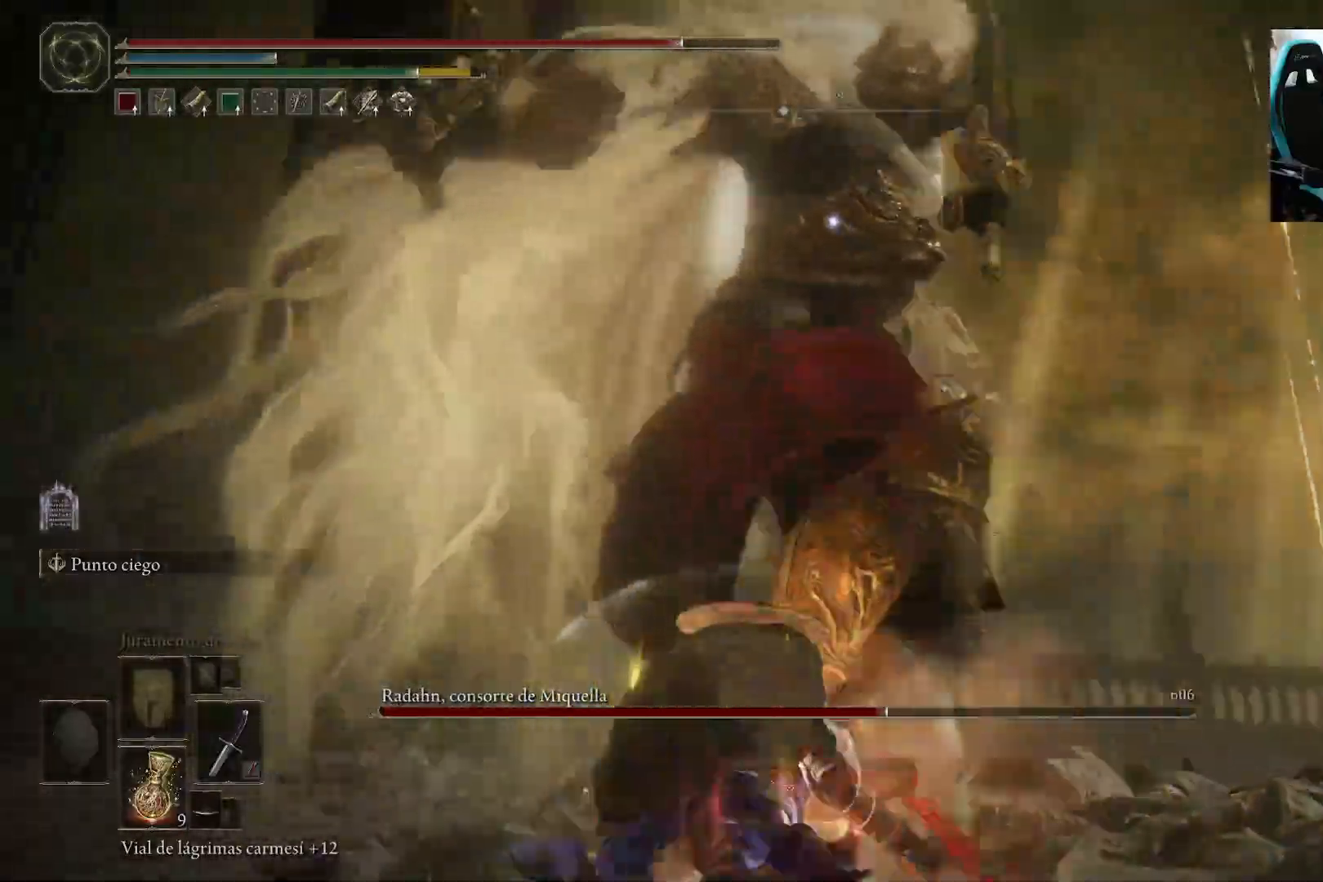
{"buttons": [], "left_stick": "up-left", "right_stick": "center", "events": [[300, "B", "down"], [367, "B", "up"]]}
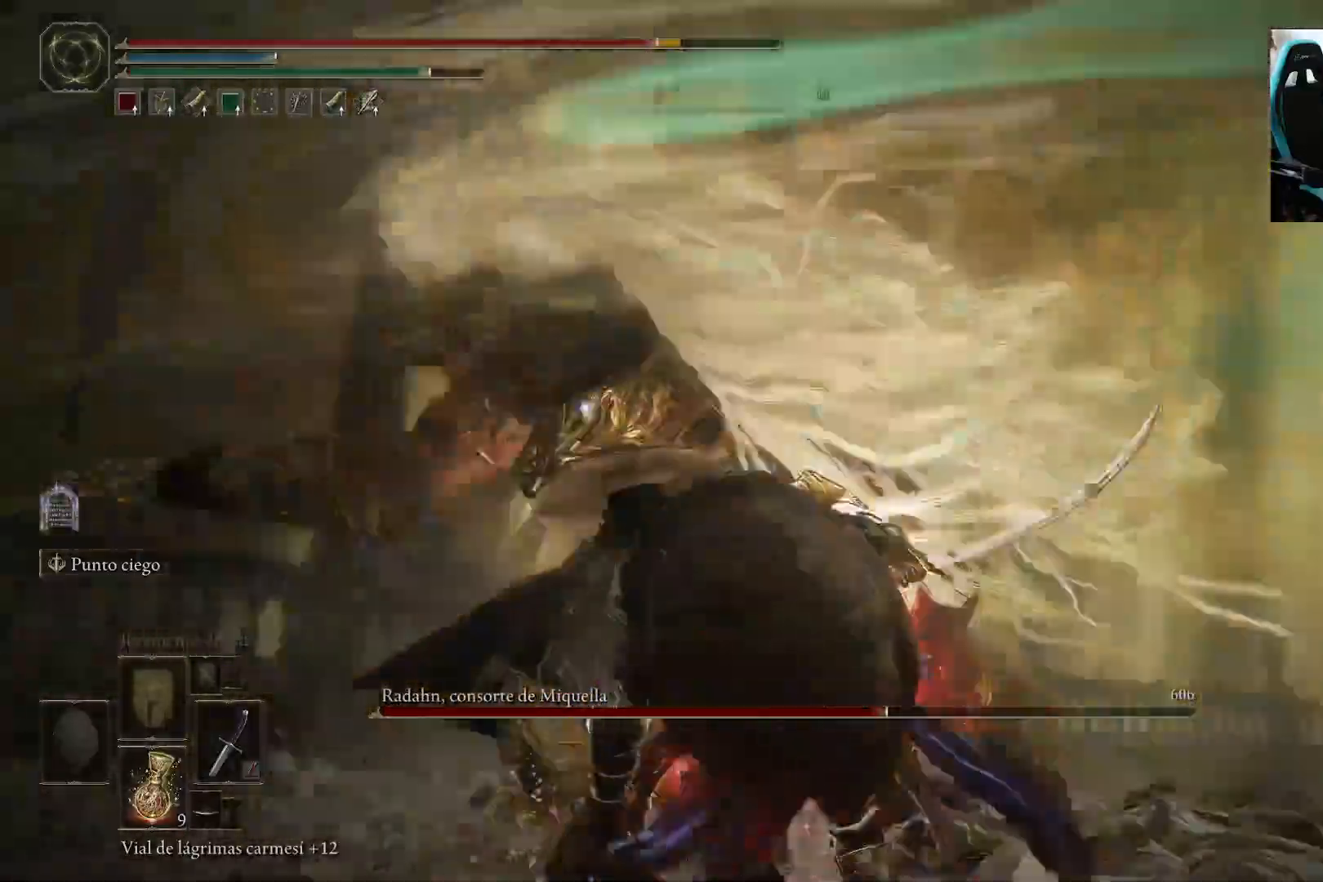
{"buttons": ["B"], "left_stick": "up-left", "right_stick": "center", "events": [[433, "B", "down"]]}
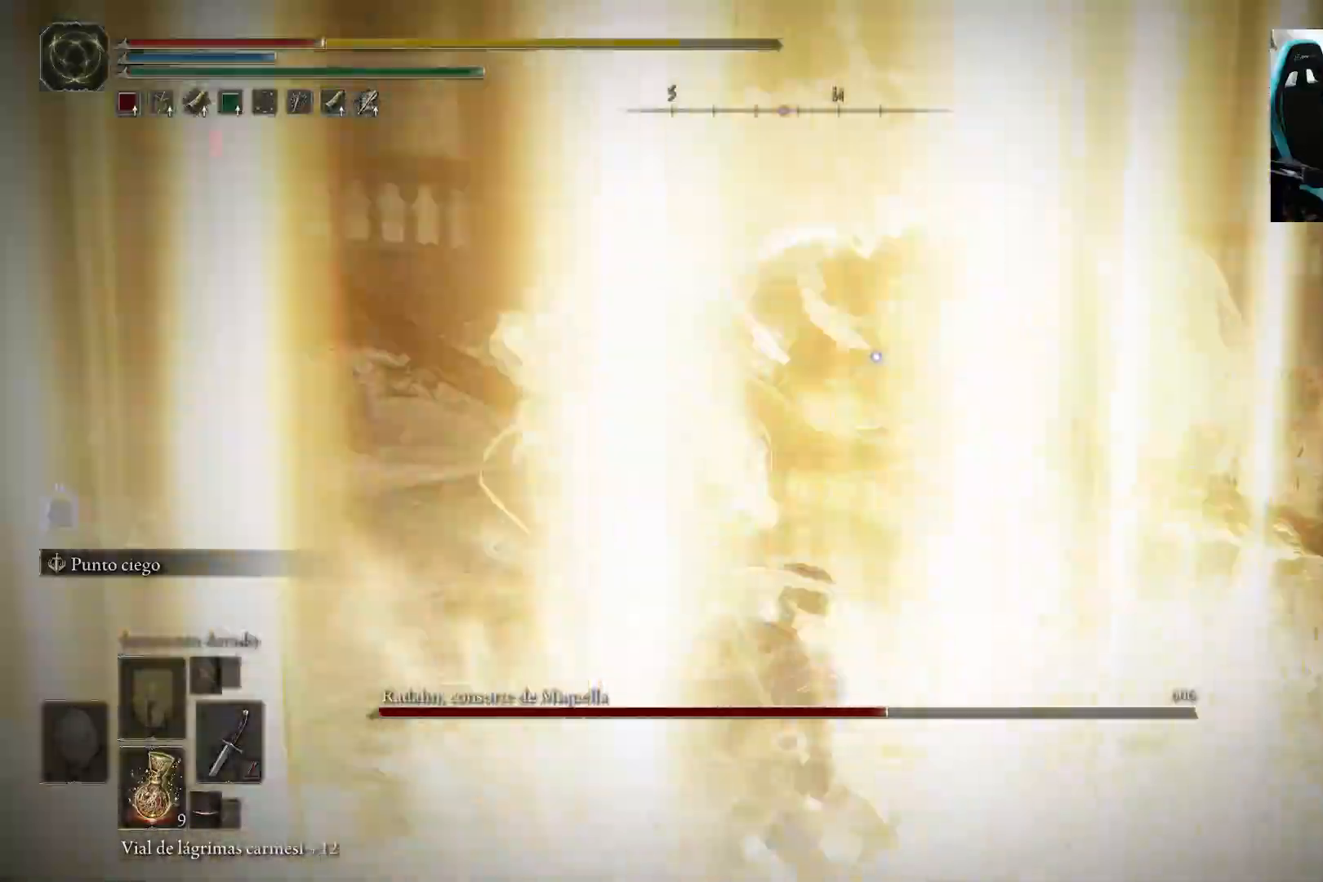
{"buttons": [], "left_stick": "up-left", "right_stick": "center", "events": [[50, "B", "up"]]}
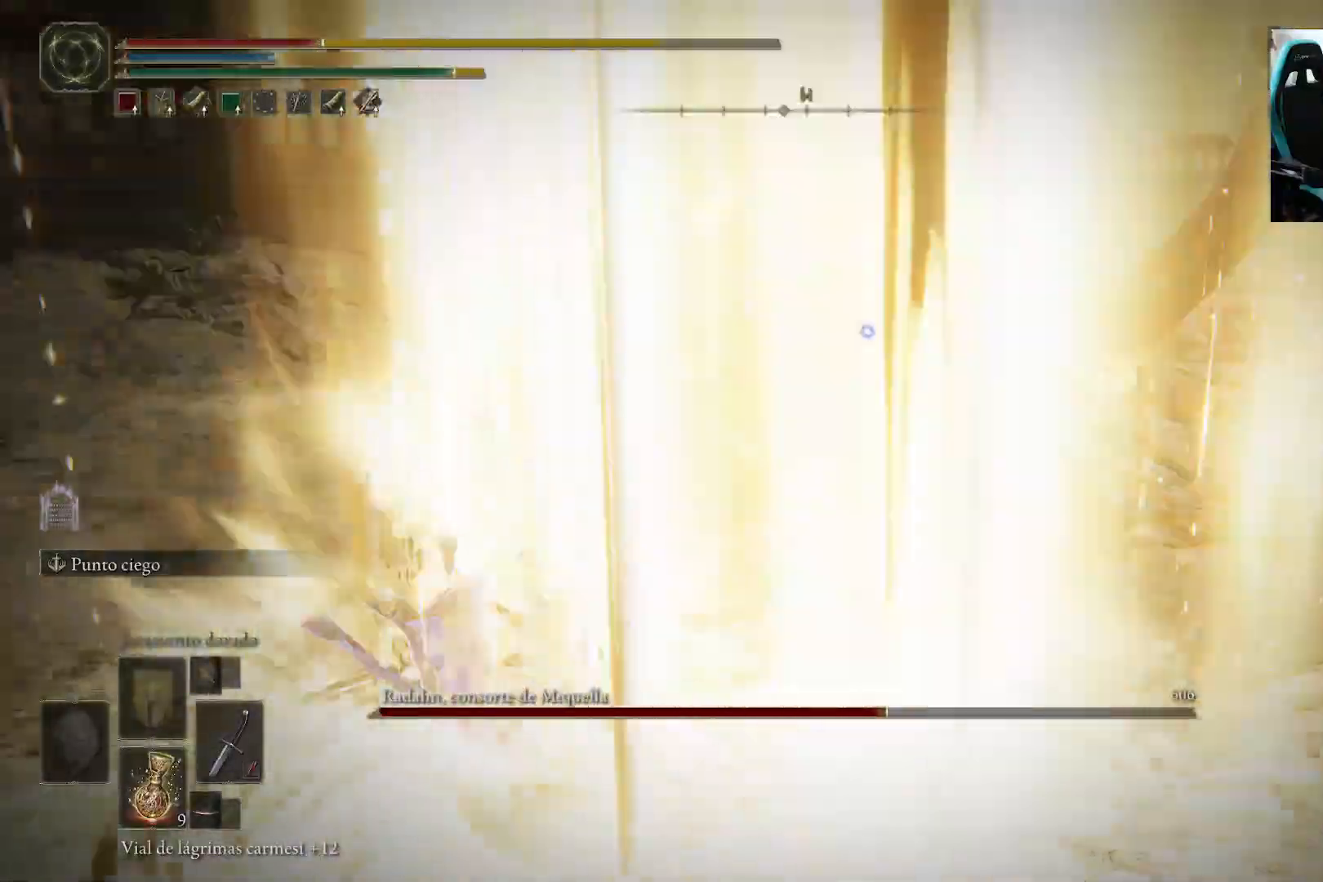
{"buttons": [], "left_stick": "up-left", "right_stick": "center", "events": [[233, "B", "down"], [333, "B", "up"]]}
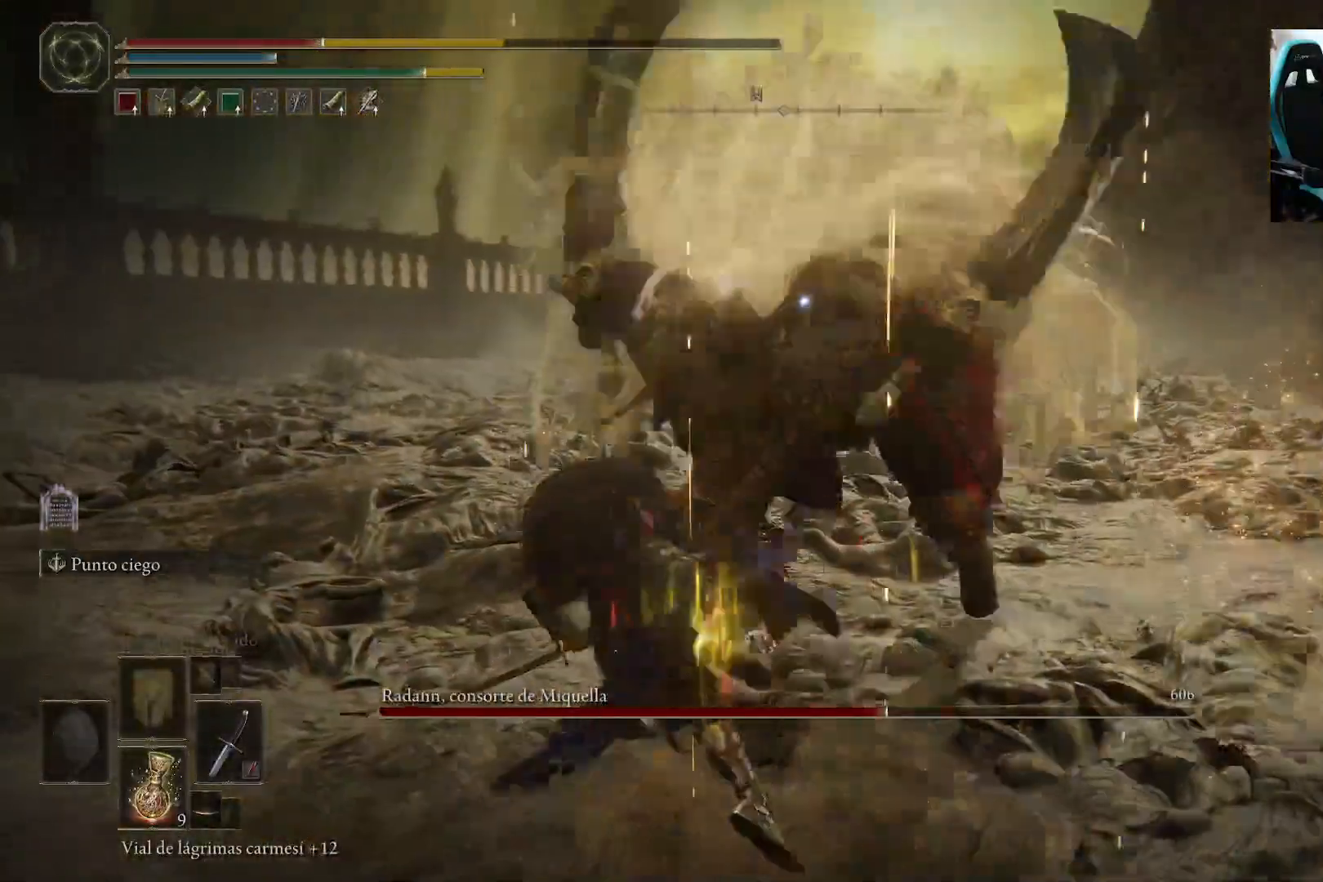
{"buttons": ["X"], "left_stick": "up-left", "right_stick": "center", "events": [[367, "X", "down"]]}
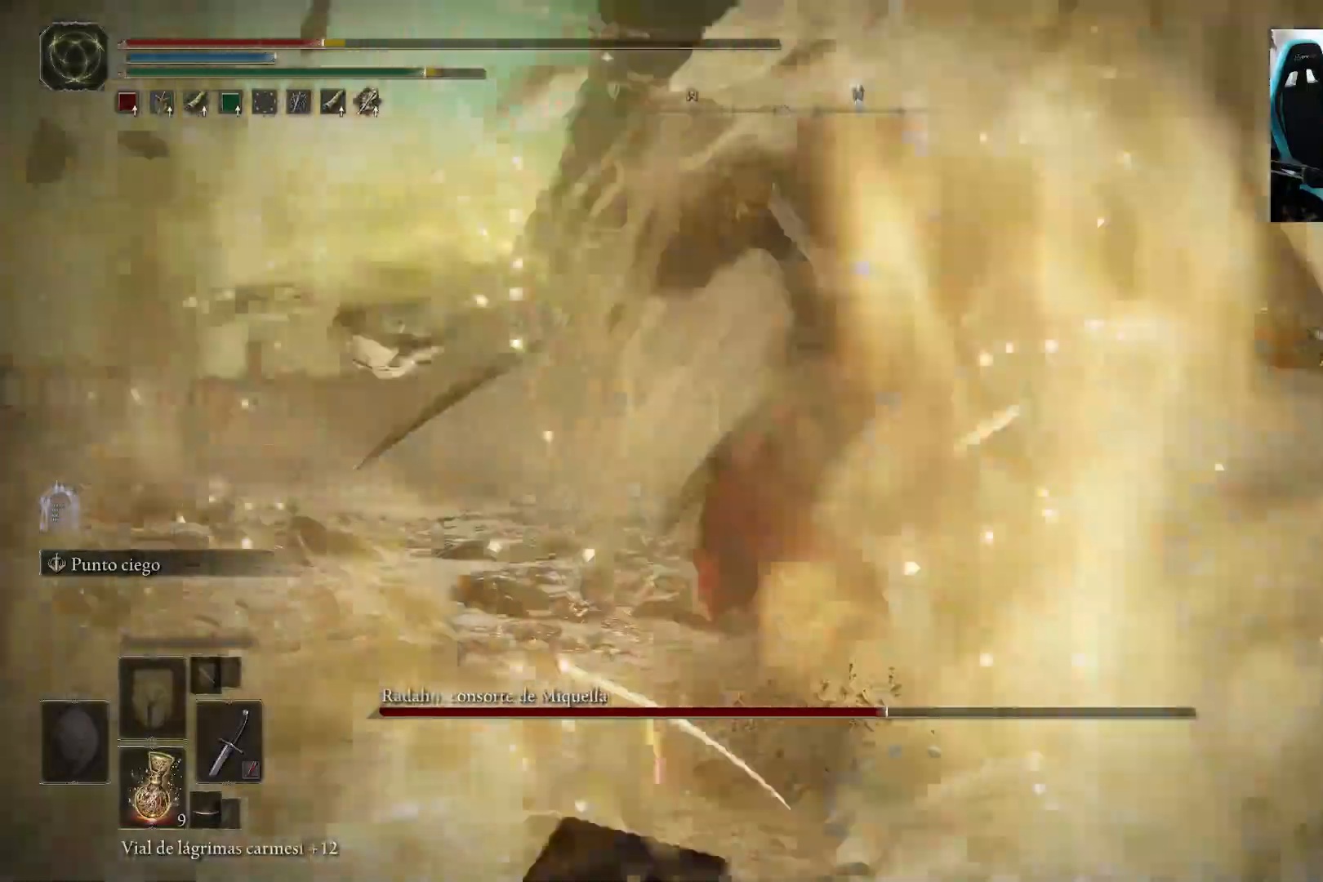
{"buttons": [], "left_stick": "up-left", "right_stick": "center", "events": [[33, "X", "up"]]}
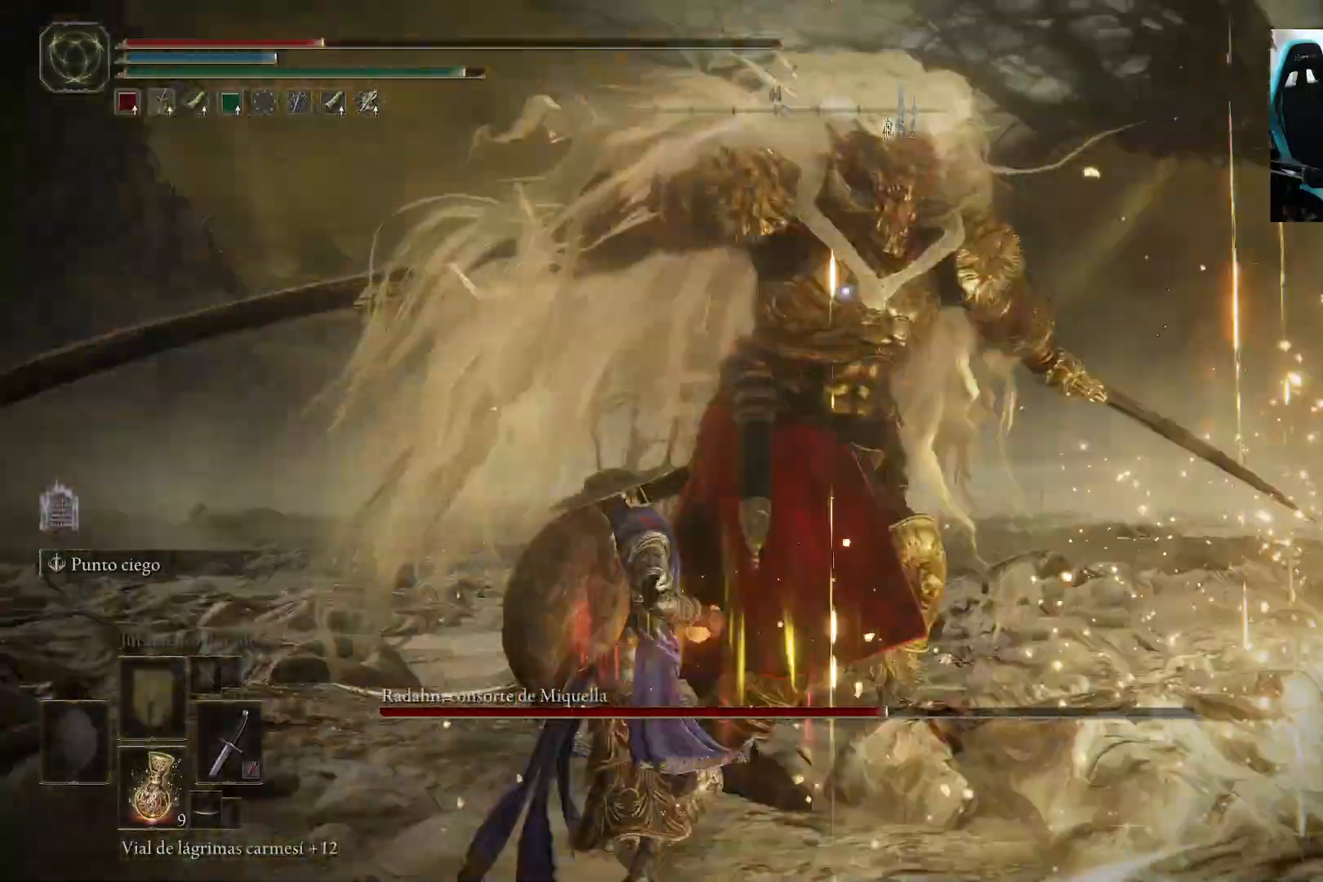
{"buttons": [], "left_stick": "up-left", "right_stick": "center", "events": []}
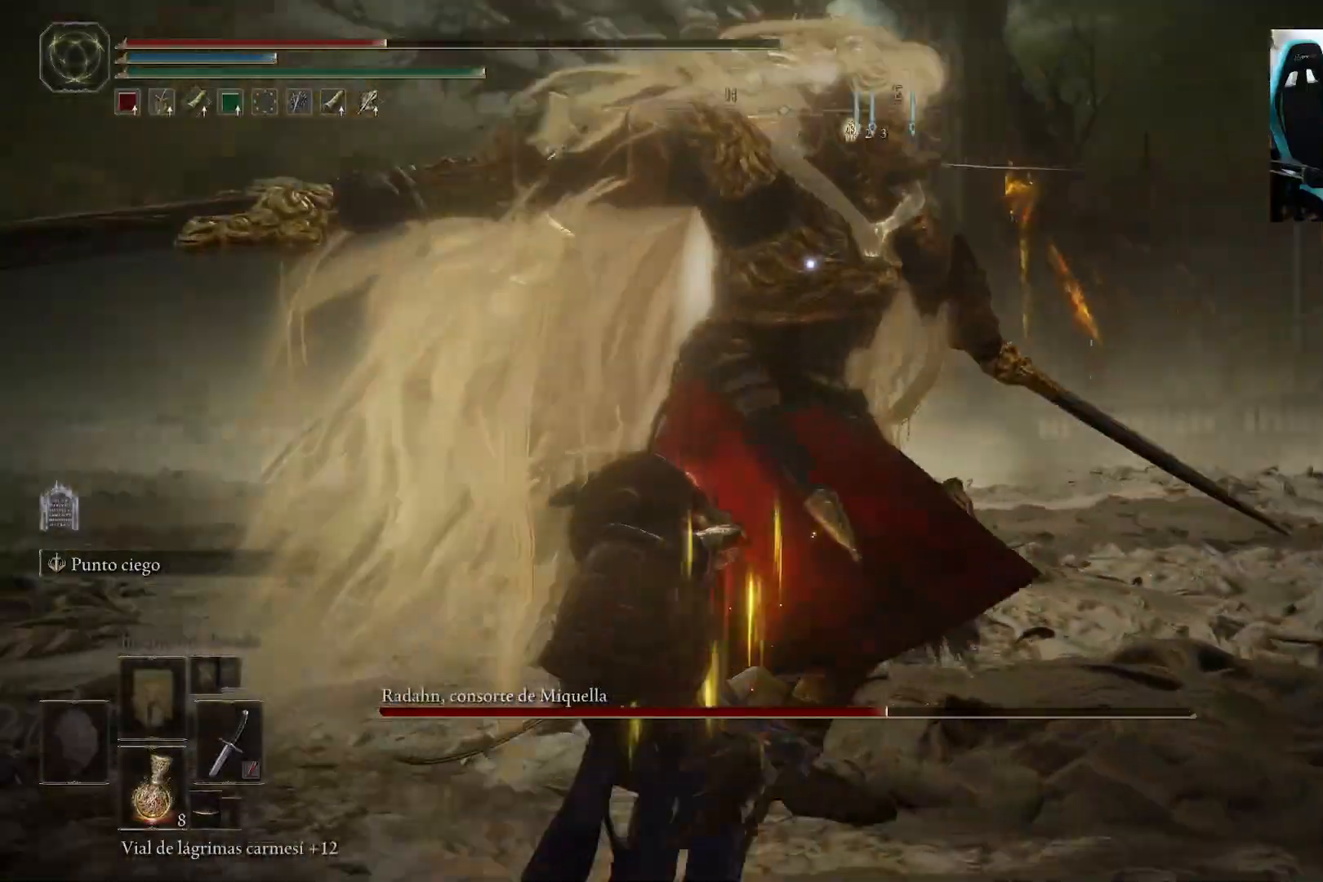
{"buttons": [], "left_stick": "up-left", "right_stick": "center", "events": [[167, "X", "down"], [333, "X", "up"]]}
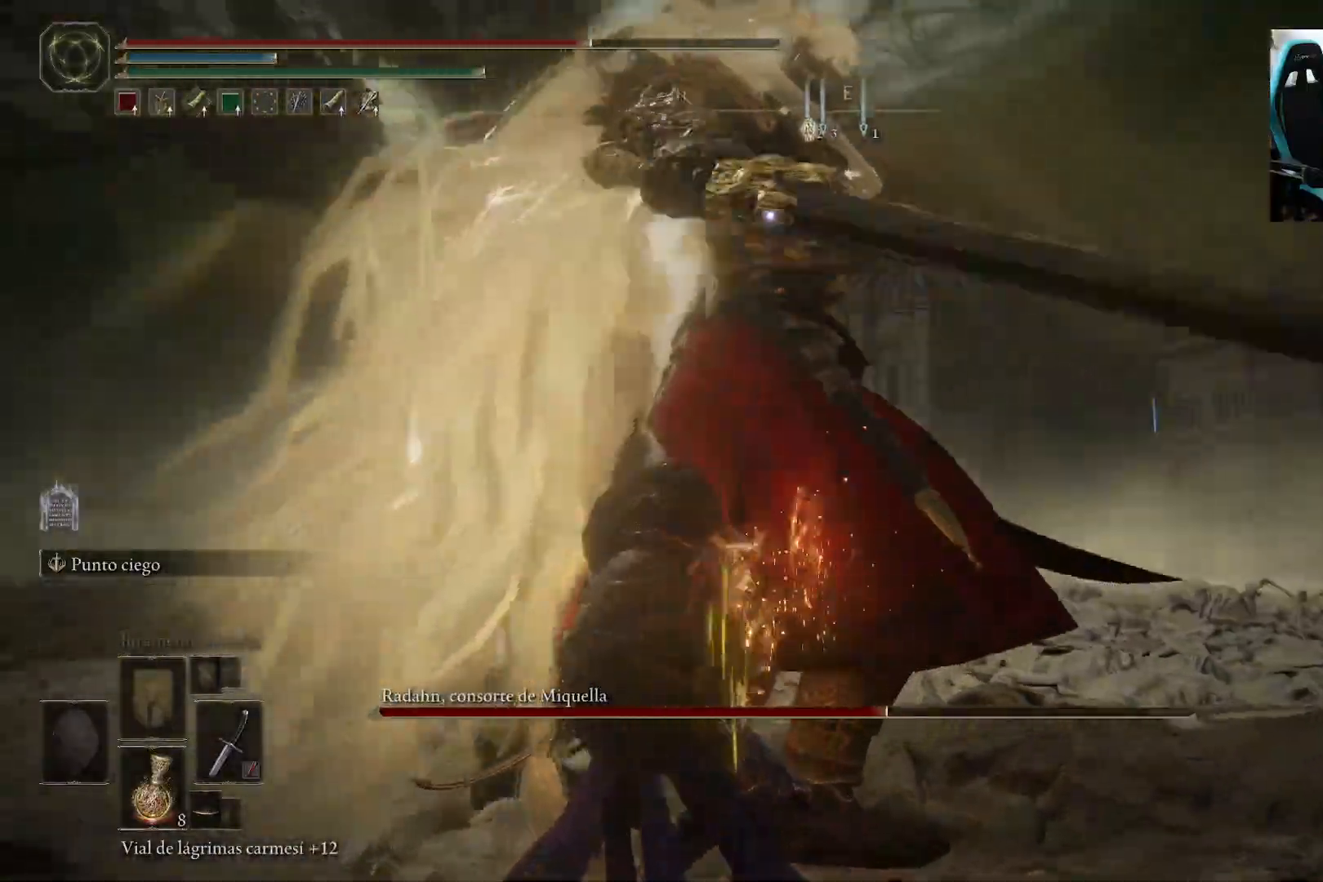
{"buttons": [], "left_stick": "up-left", "right_stick": "center", "events": []}
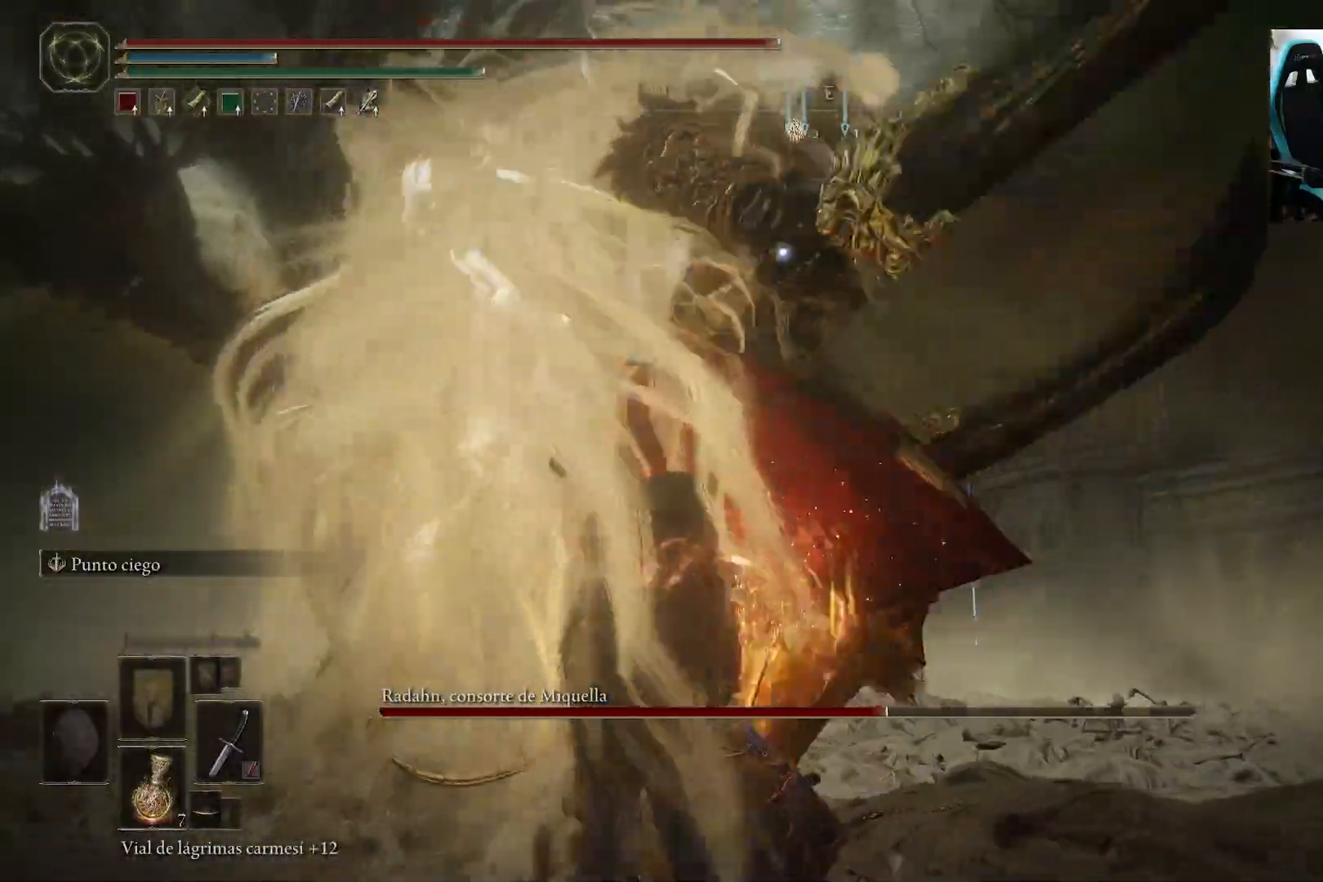
{"buttons": ["B"], "left_stick": "up-left", "right_stick": "center", "events": [[433, "B", "down"]]}
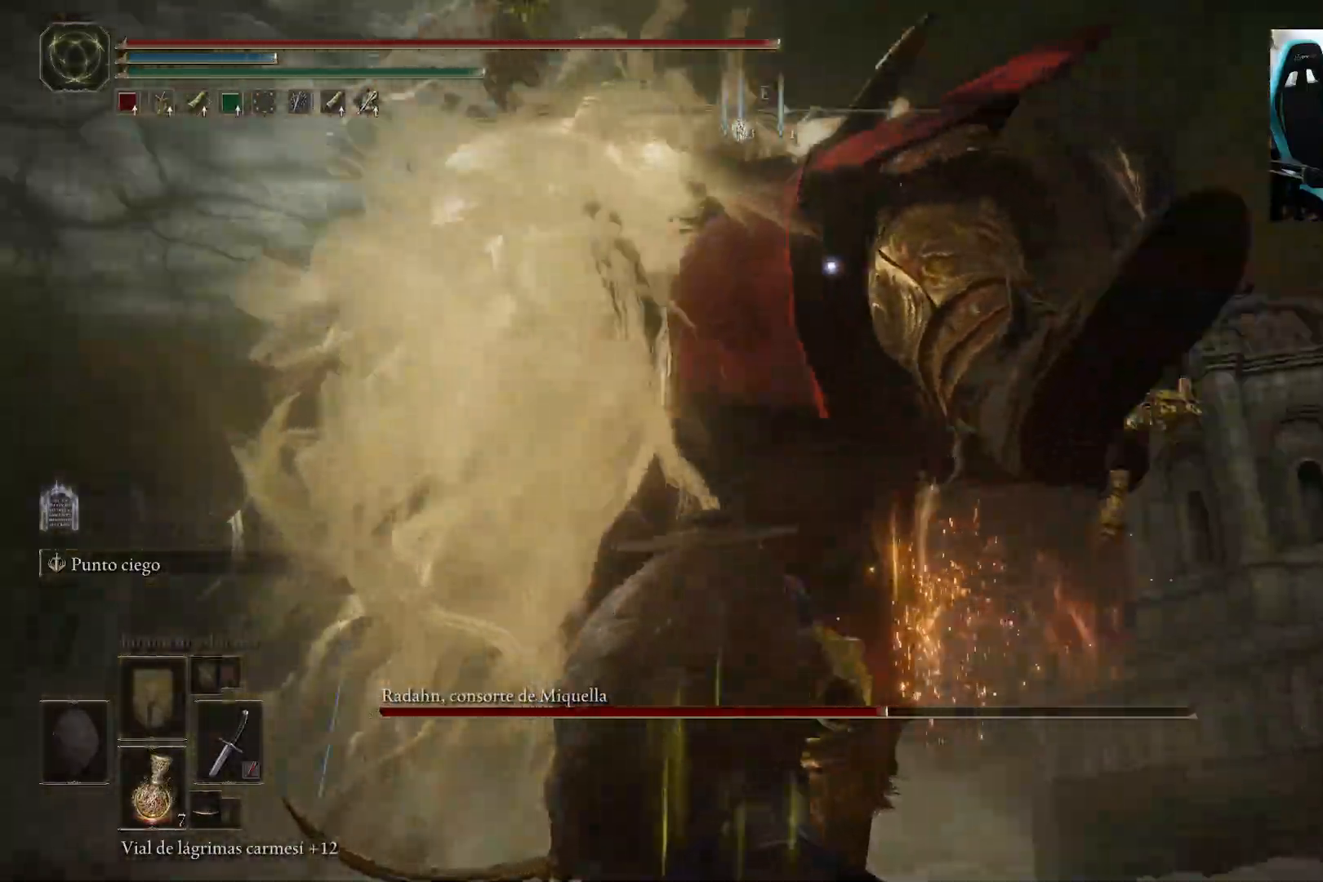
{"buttons": [], "left_stick": "up-left", "right_stick": "center", "events": [[67, "B", "up"]]}
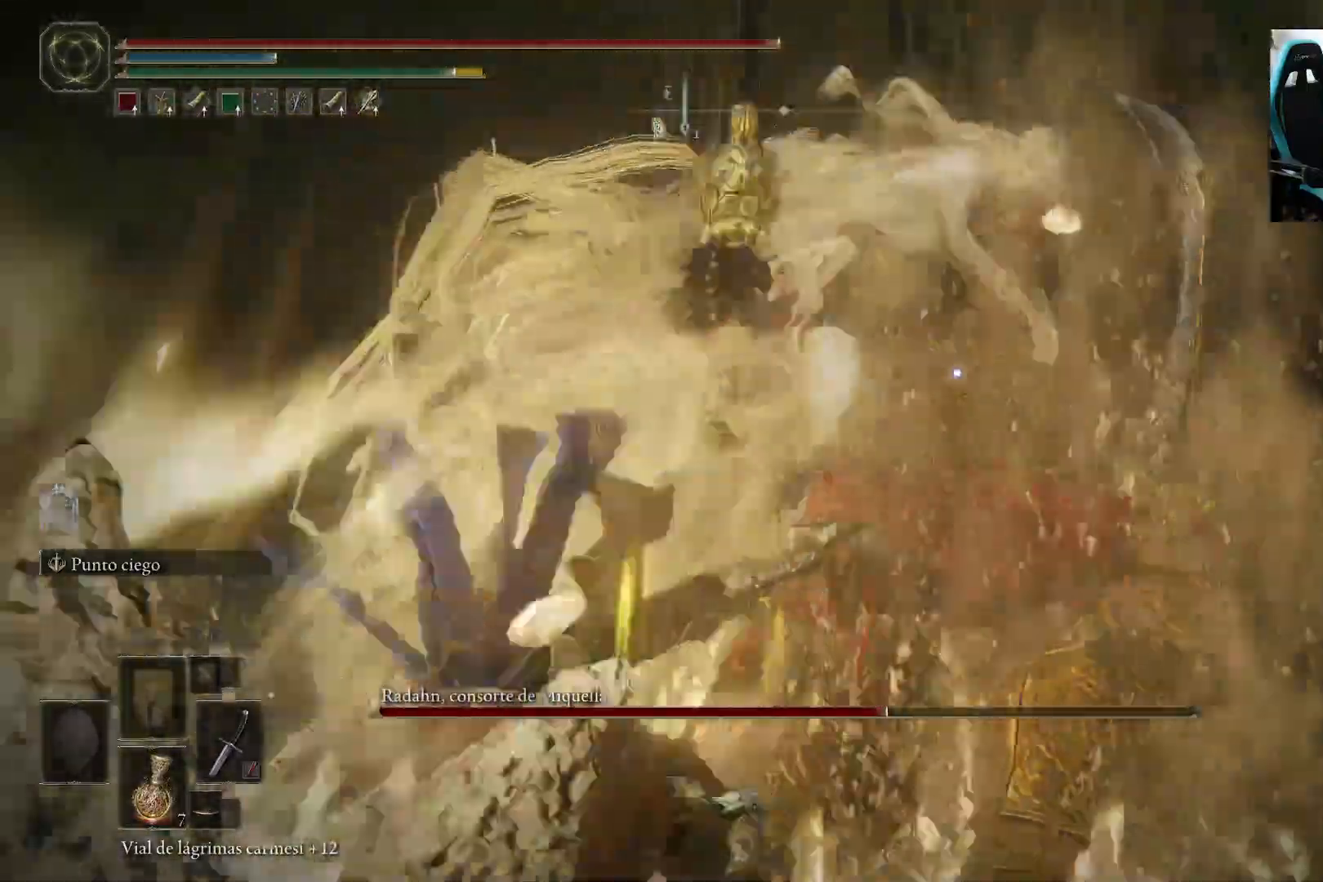
{"buttons": [], "left_stick": "up-left", "right_stick": "center", "events": []}
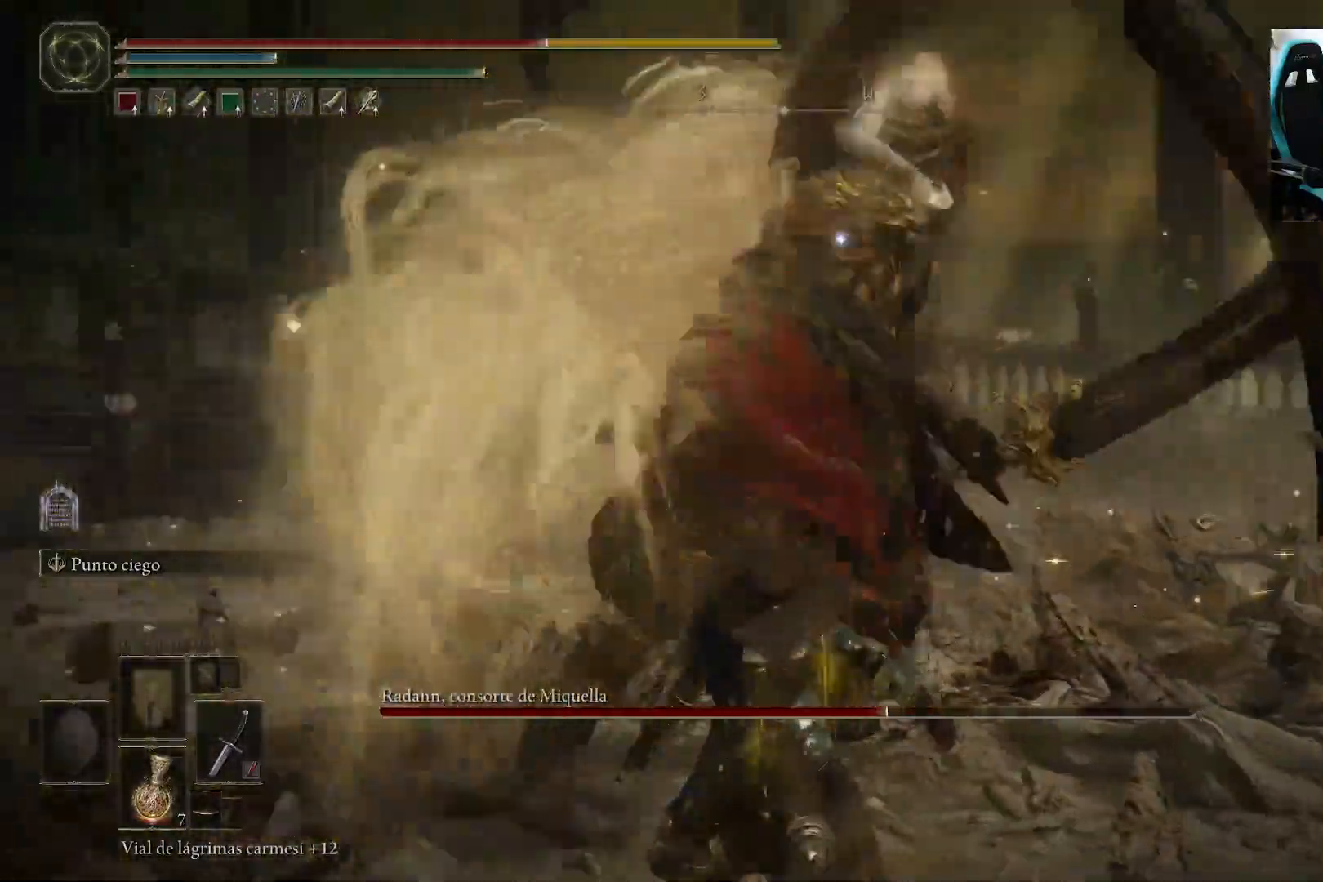
{"buttons": [], "left_stick": "up-left", "right_stick": "center", "events": [[167, "B", "down"], [267, "B", "up"]]}
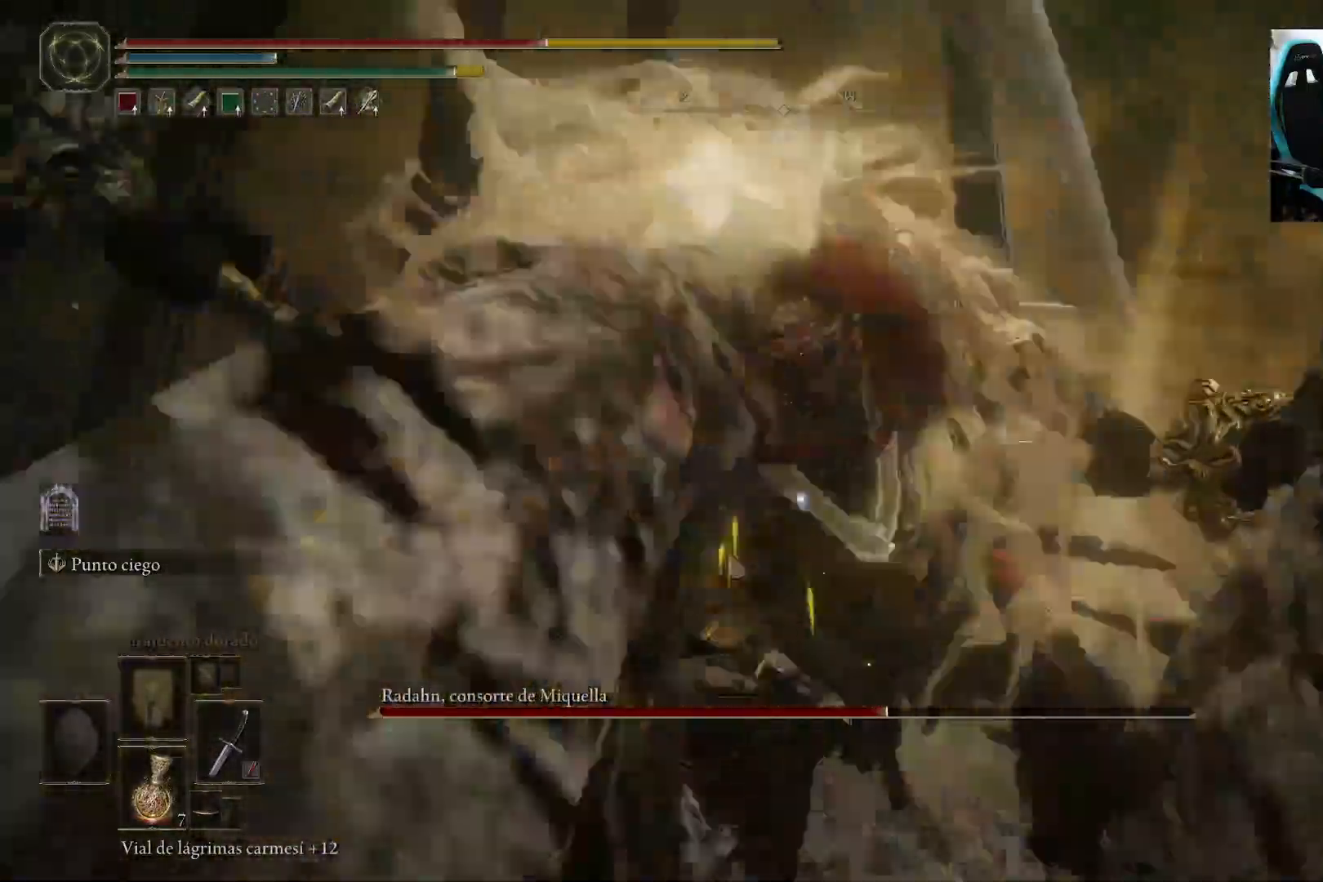
{"buttons": [], "left_stick": "up-left", "right_stick": "center", "events": []}
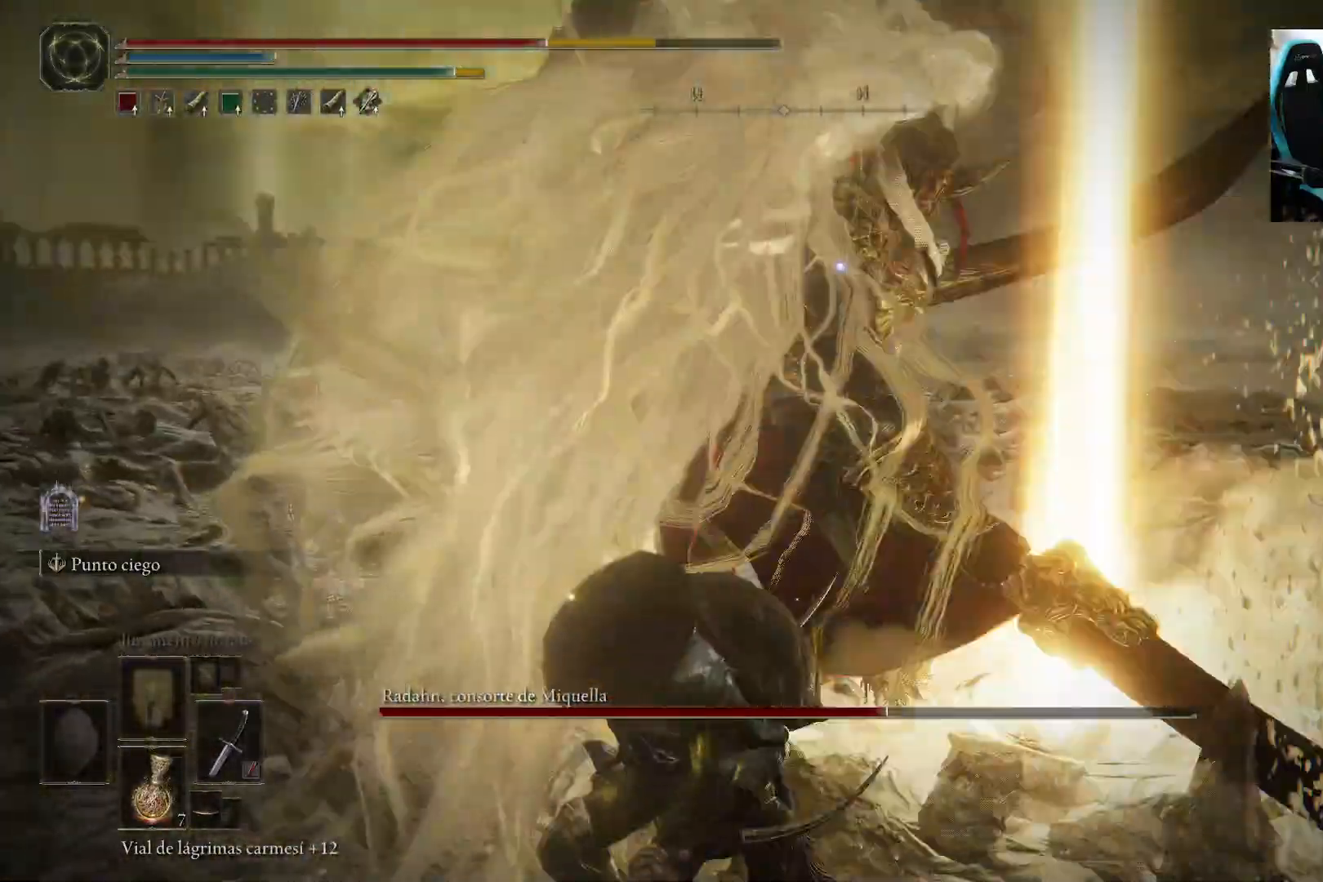
{"buttons": ["B"], "left_stick": "up-left", "right_stick": "center", "events": [[383, "B", "down"]]}
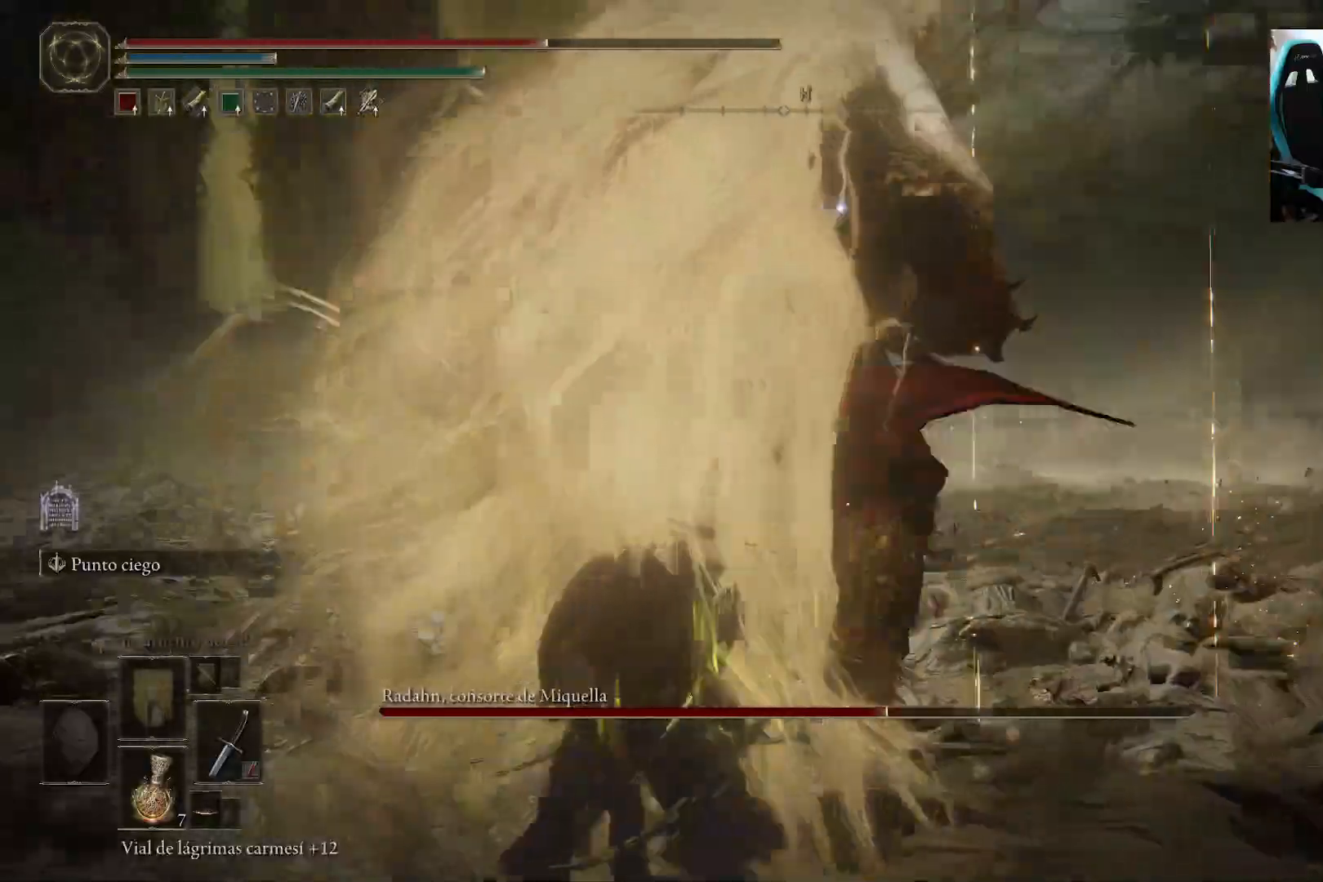
{"buttons": ["B"], "left_stick": "up-left", "right_stick": "center", "events": [[33, "B", "up"], [433, "B", "down"]]}
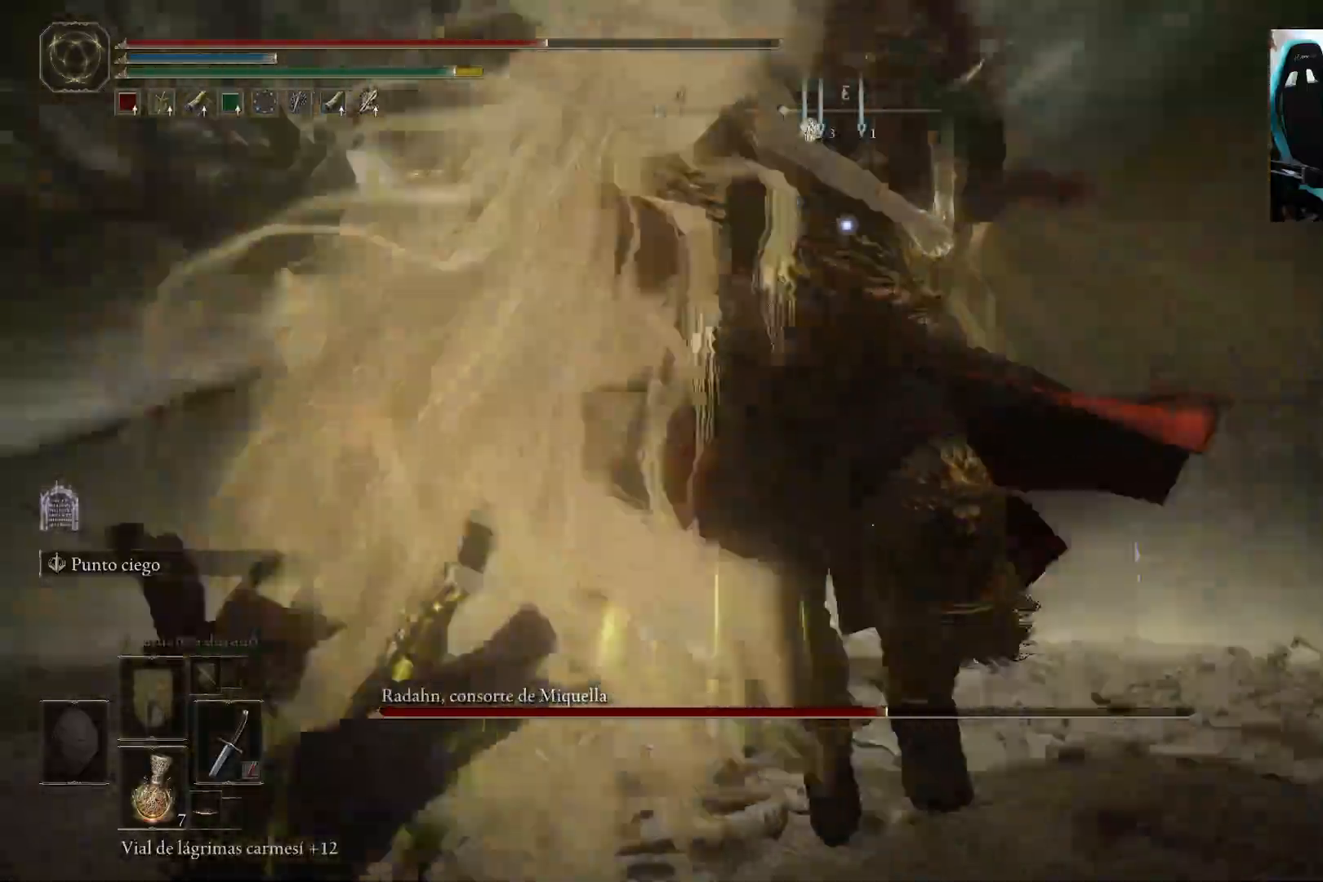
{"buttons": [], "left_stick": "up-left", "right_stick": "center", "events": [[67, "B", "up"]]}
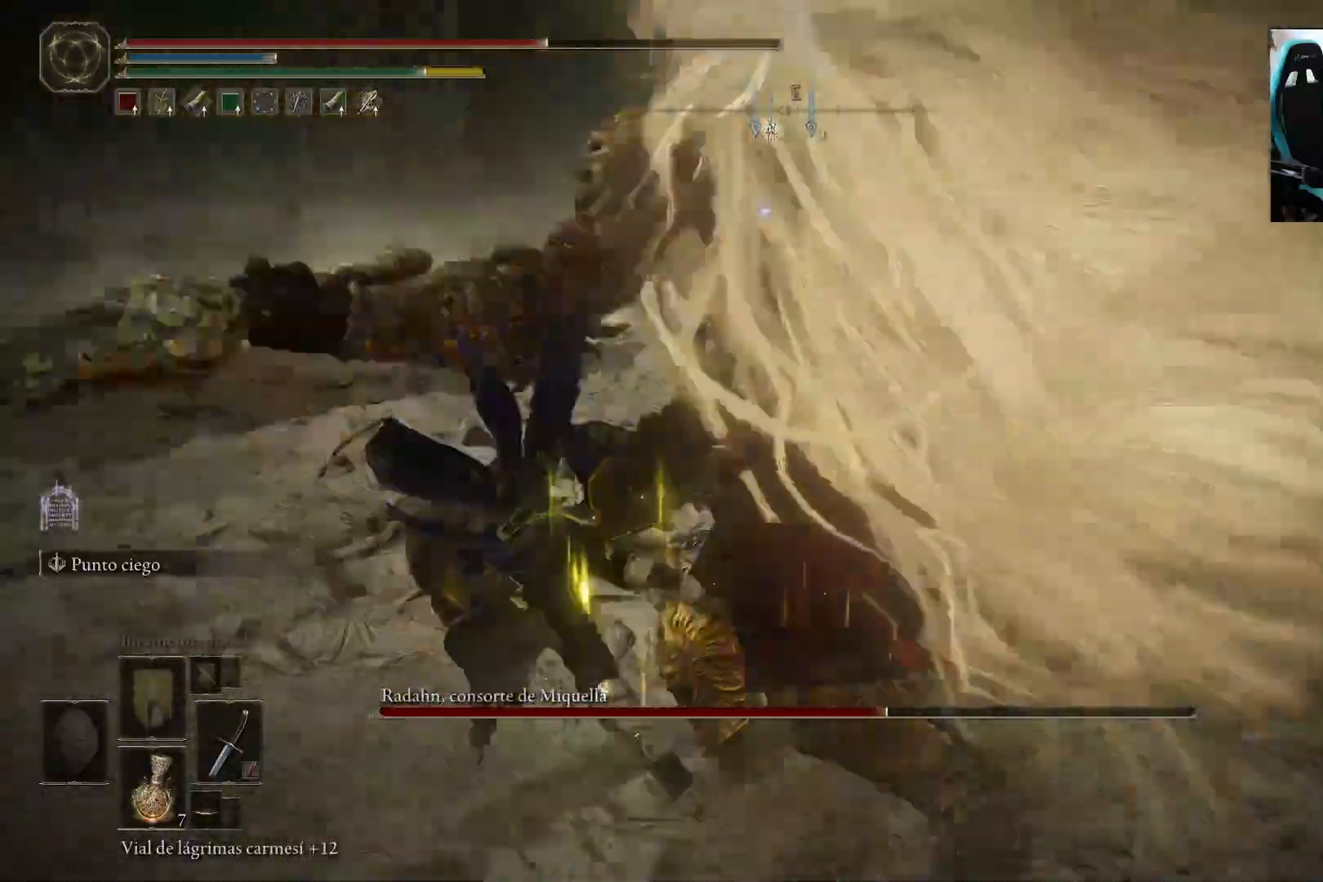
{"buttons": ["B"], "left_stick": "up-left", "right_stick": "center", "events": [[33, "B", "down"]]}